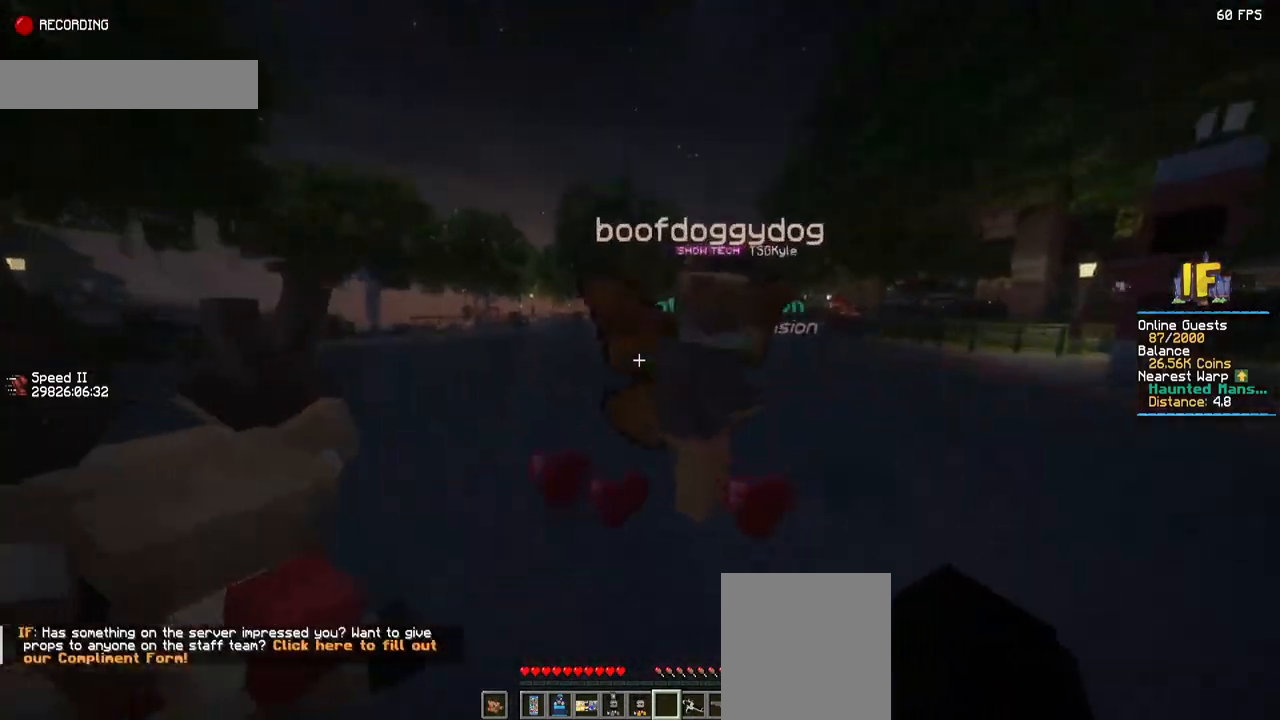
Gameplay with keyboard and mouse; each line is a JSON object with the keys and mouse buttons held at the frame after it. "events" lists presses ("down") and releases ("up") of "a", "d", "s", "space", "w", "mouse_left" and "mouse_right" between this image and that frame as [ms after this image, input, new state], when the widget could be followed in between. "mouse_left", "mouse_right" = the "left", "right" buttons of the "mouse" list. No other keys are recorded. Fast repeated clicks can show as one long hold. Mouse movement is not recorded.
{"keys": ["a", "w"], "mouse": [], "events": [[34, "a", "down"]]}
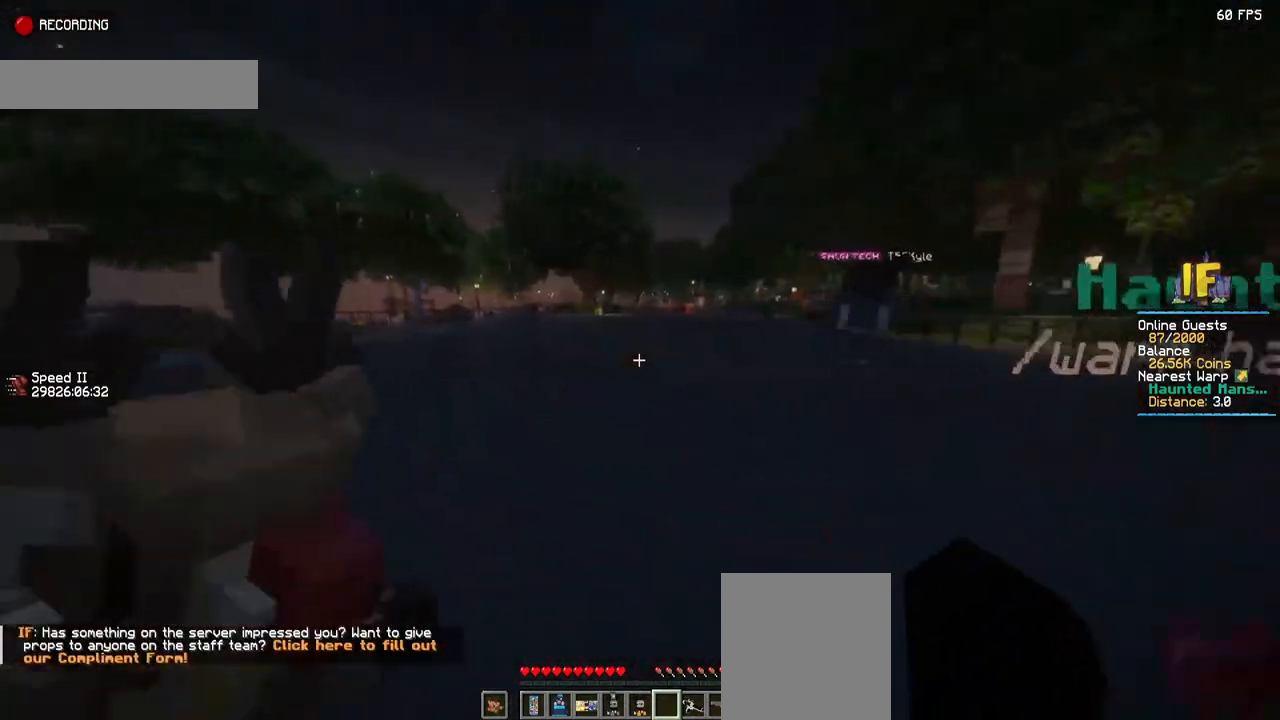
{"keys": ["a", "w"], "mouse": [], "events": []}
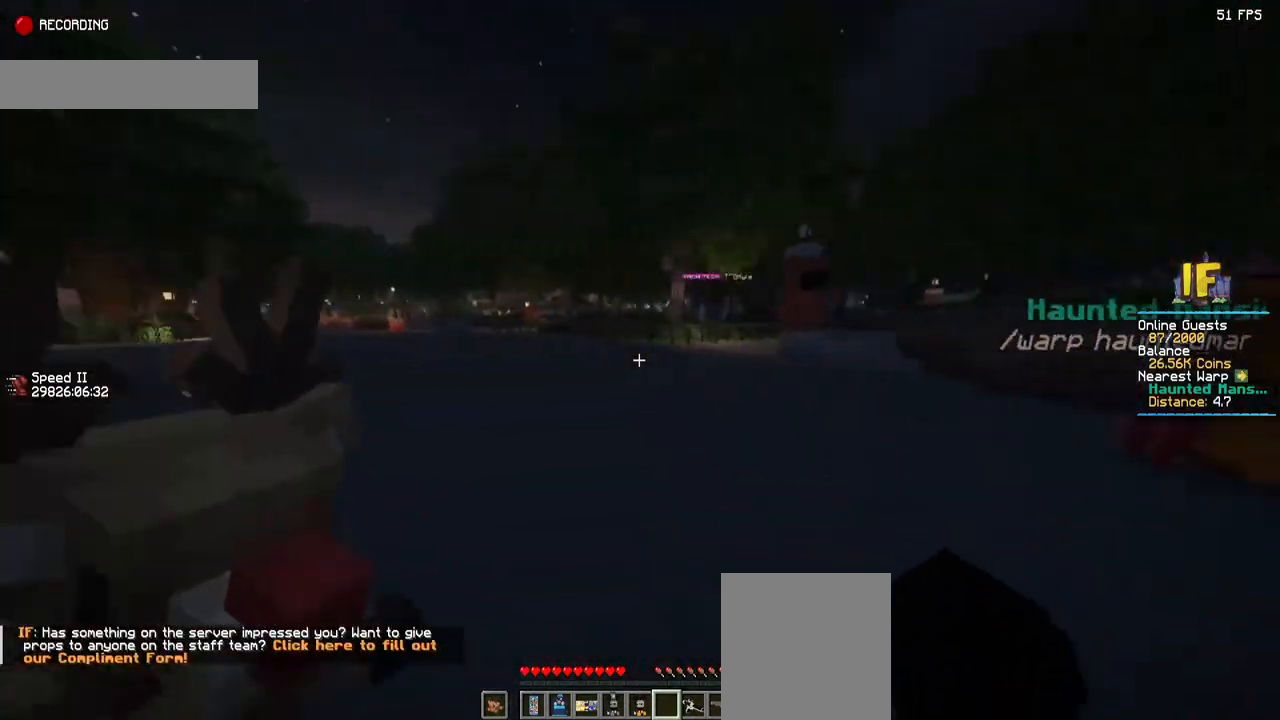
{"keys": ["a", "w"], "mouse": [], "events": []}
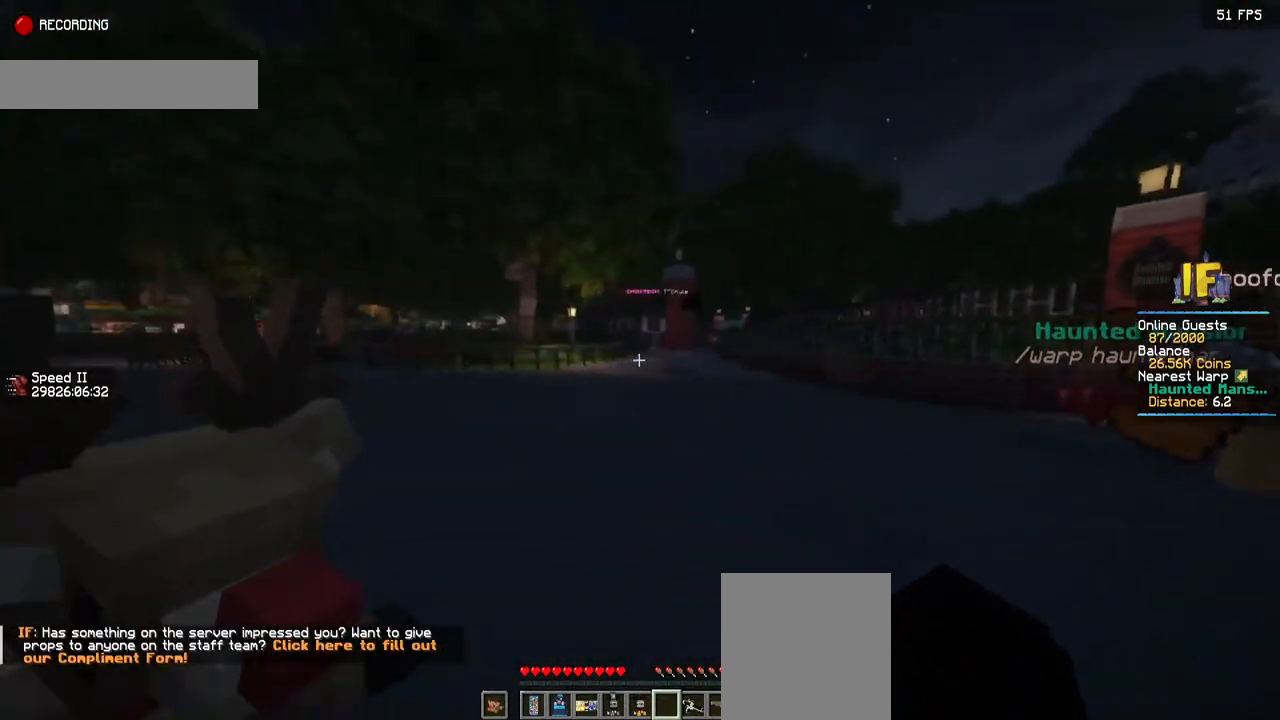
{"keys": ["a", "w"], "mouse": [], "events": []}
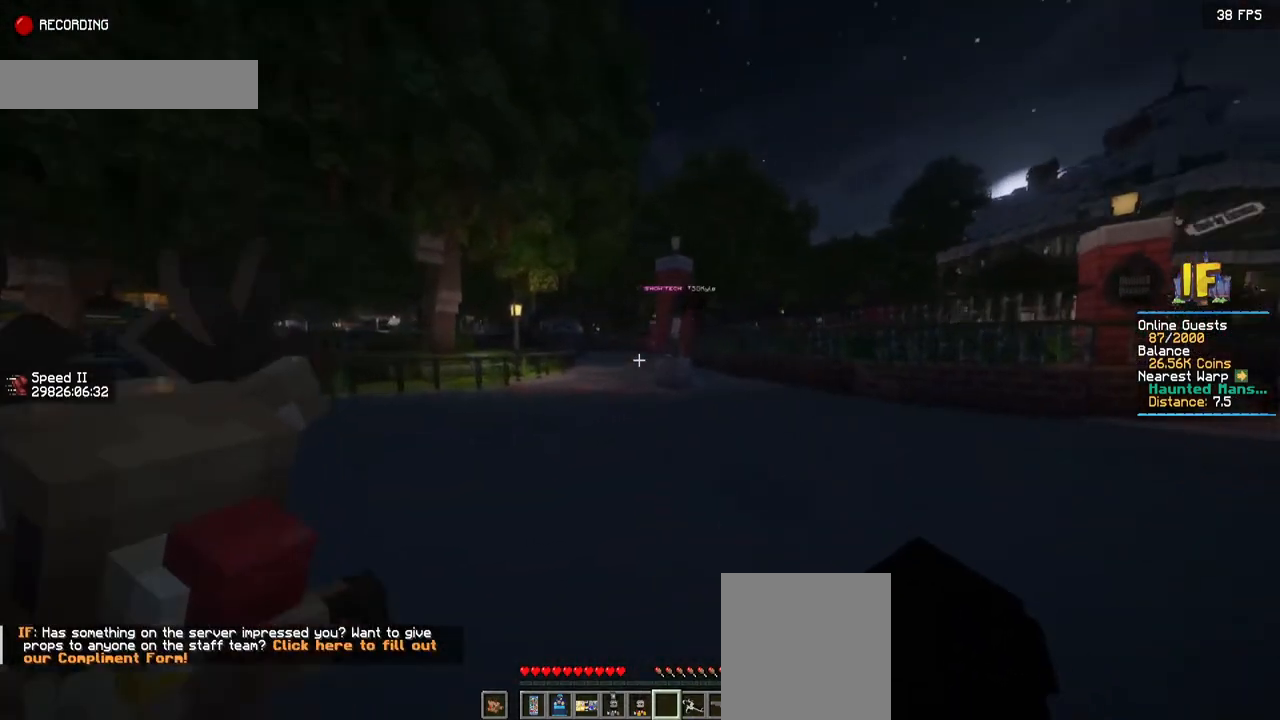
{"keys": ["w"], "mouse": [], "events": [[350, "a", "up"]]}
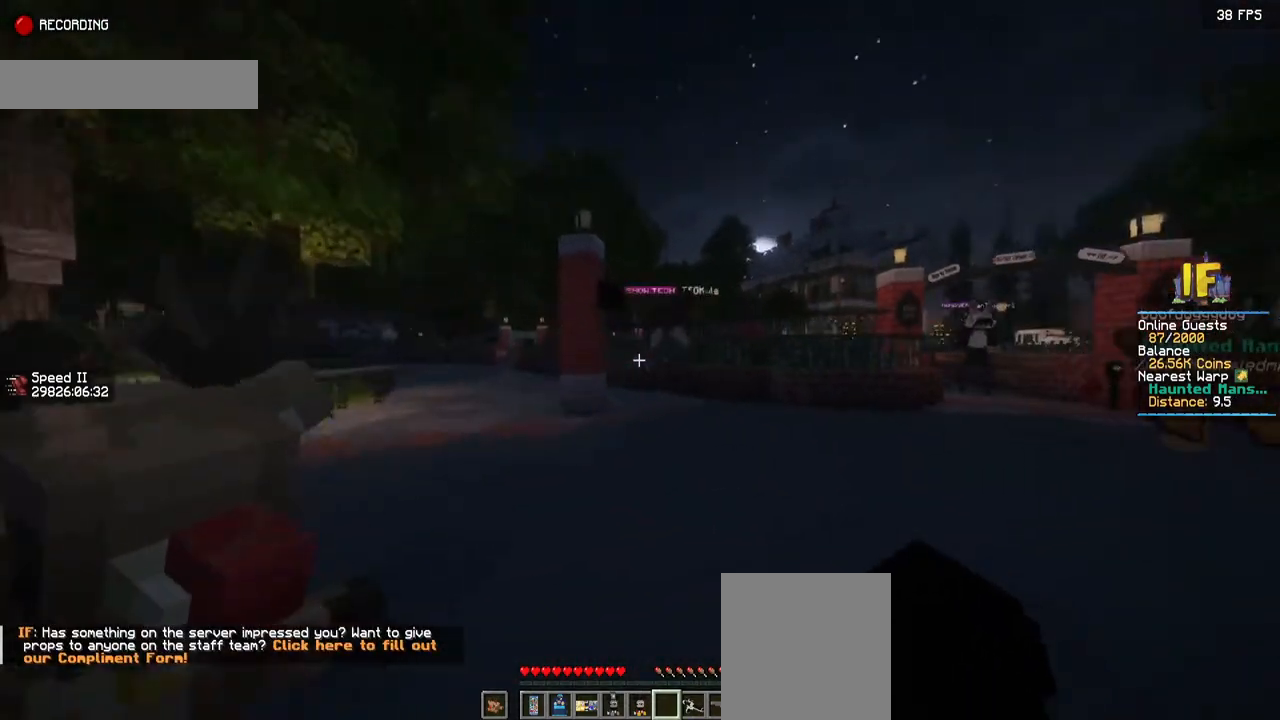
{"keys": ["d", "w"], "mouse": [], "events": [[484, "d", "down"]]}
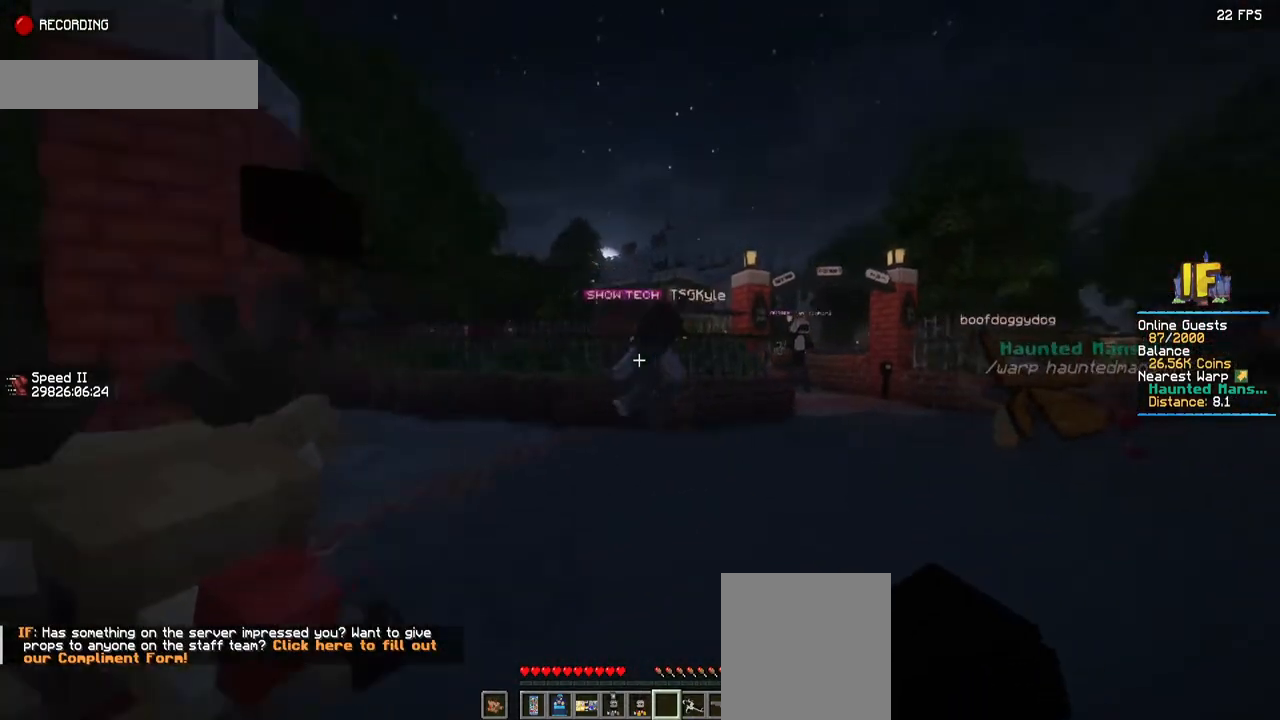
{"keys": ["d", "w"], "mouse": [], "events": []}
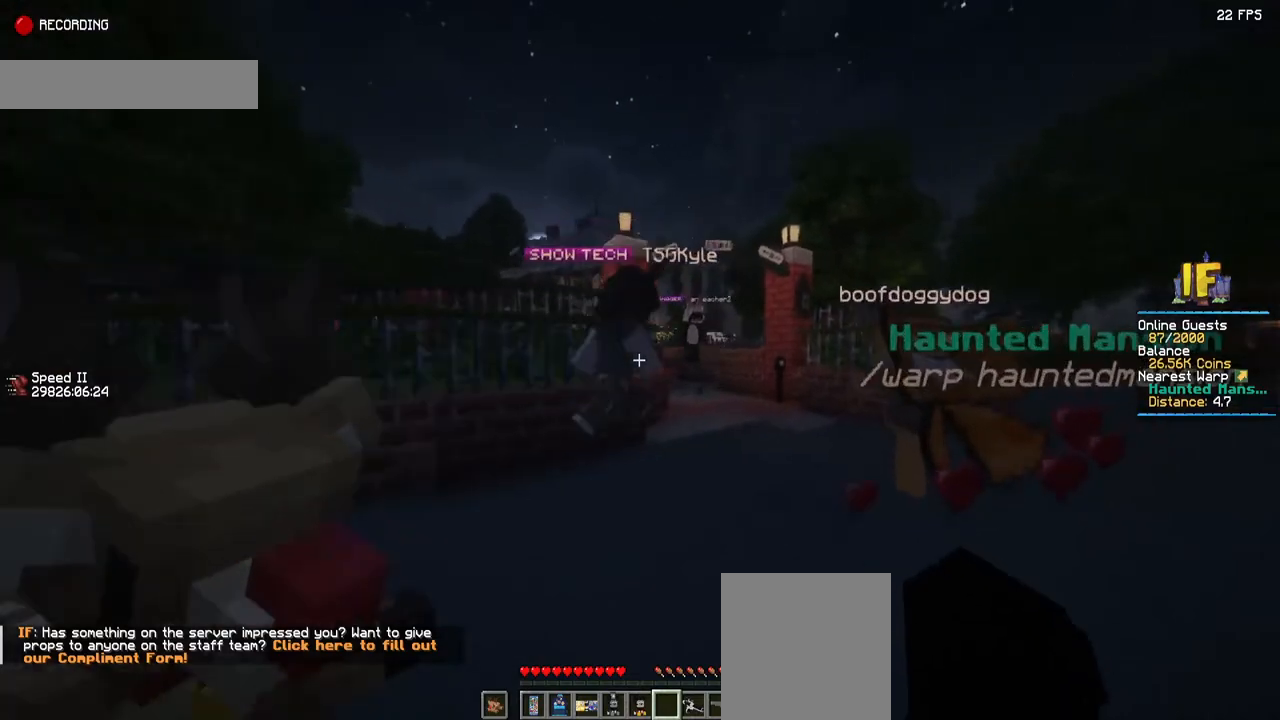
{"keys": ["d", "w"], "mouse": [], "events": []}
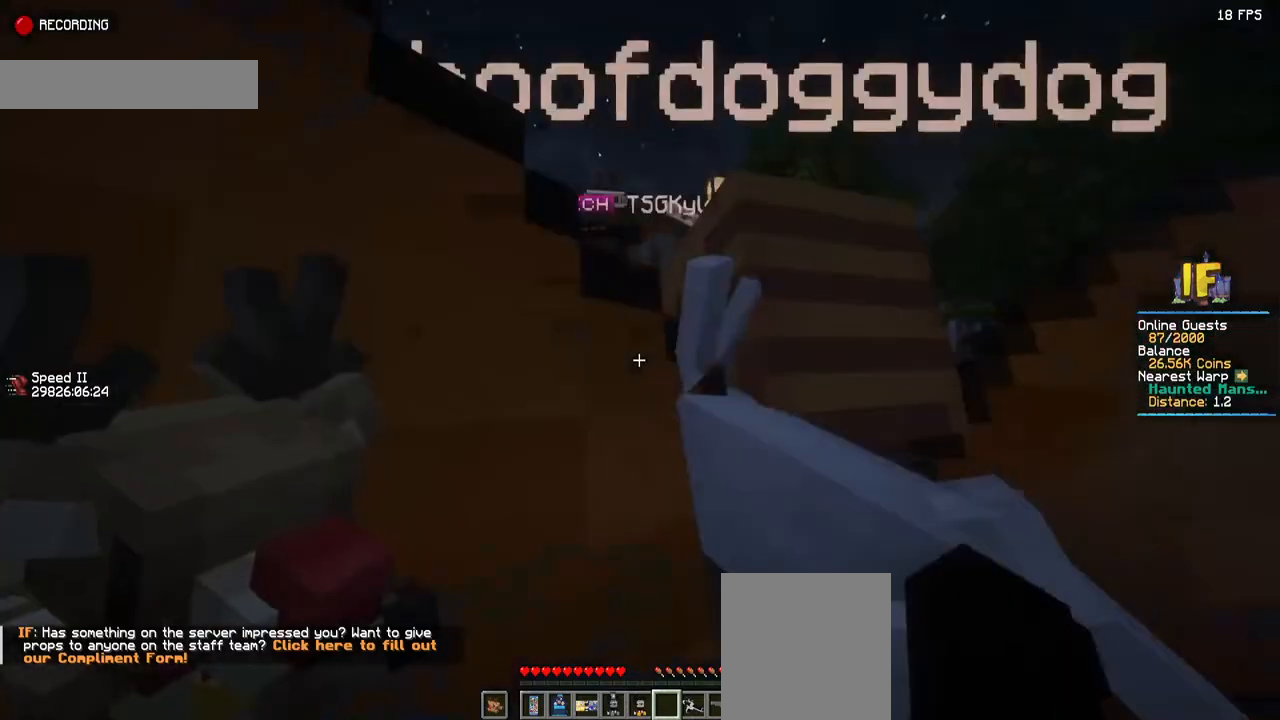
{"keys": ["d", "w"], "mouse": [], "events": []}
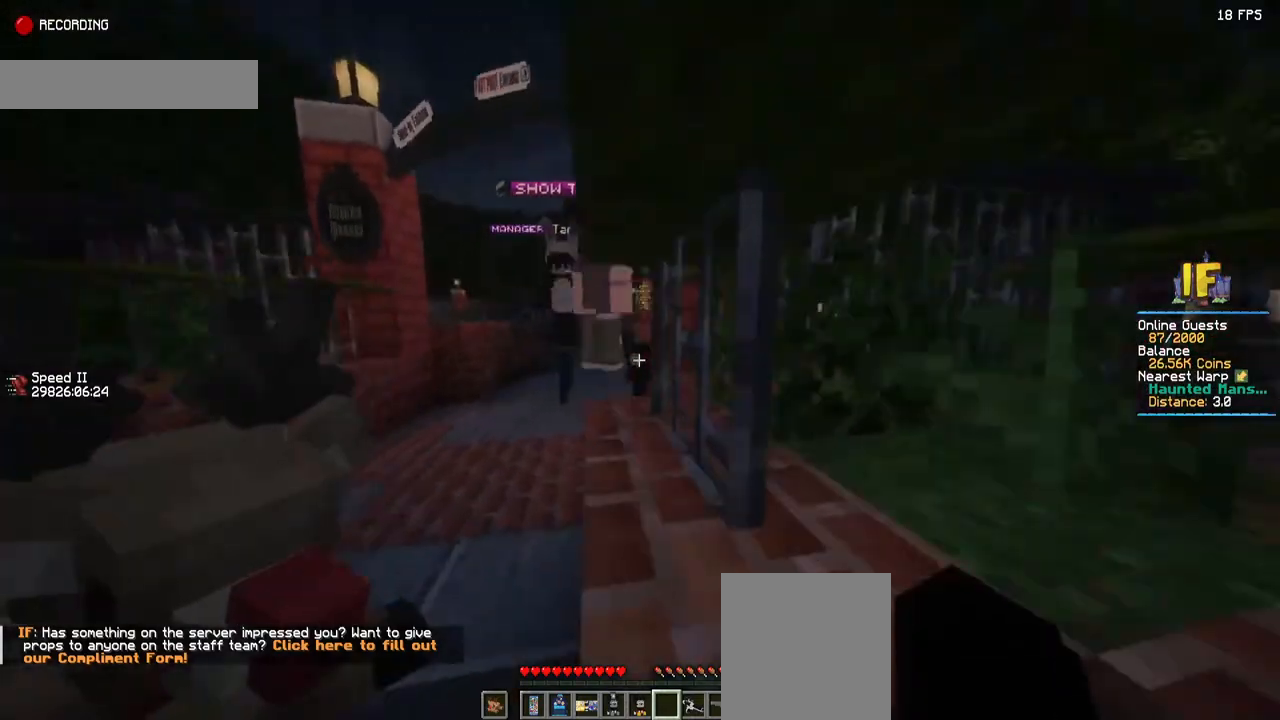
{"keys": ["w"], "mouse": [], "events": [[34, "d", "up"]]}
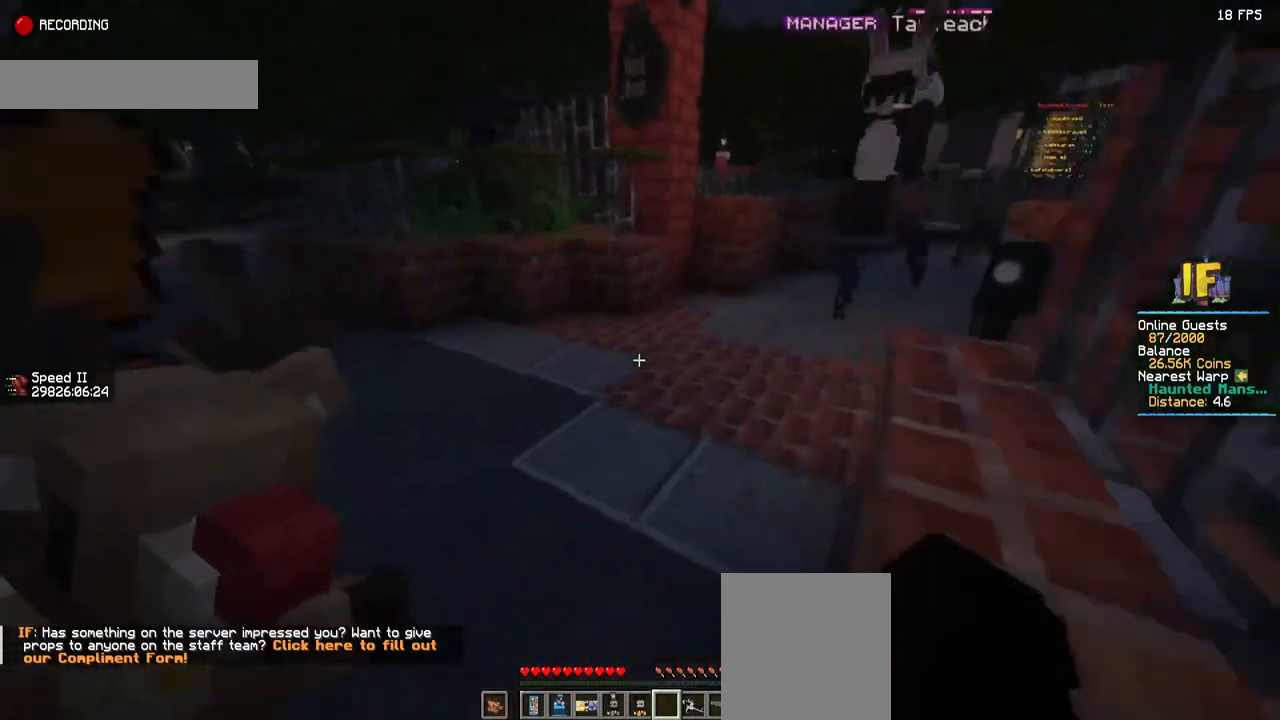
{"keys": ["w"], "mouse": [], "events": []}
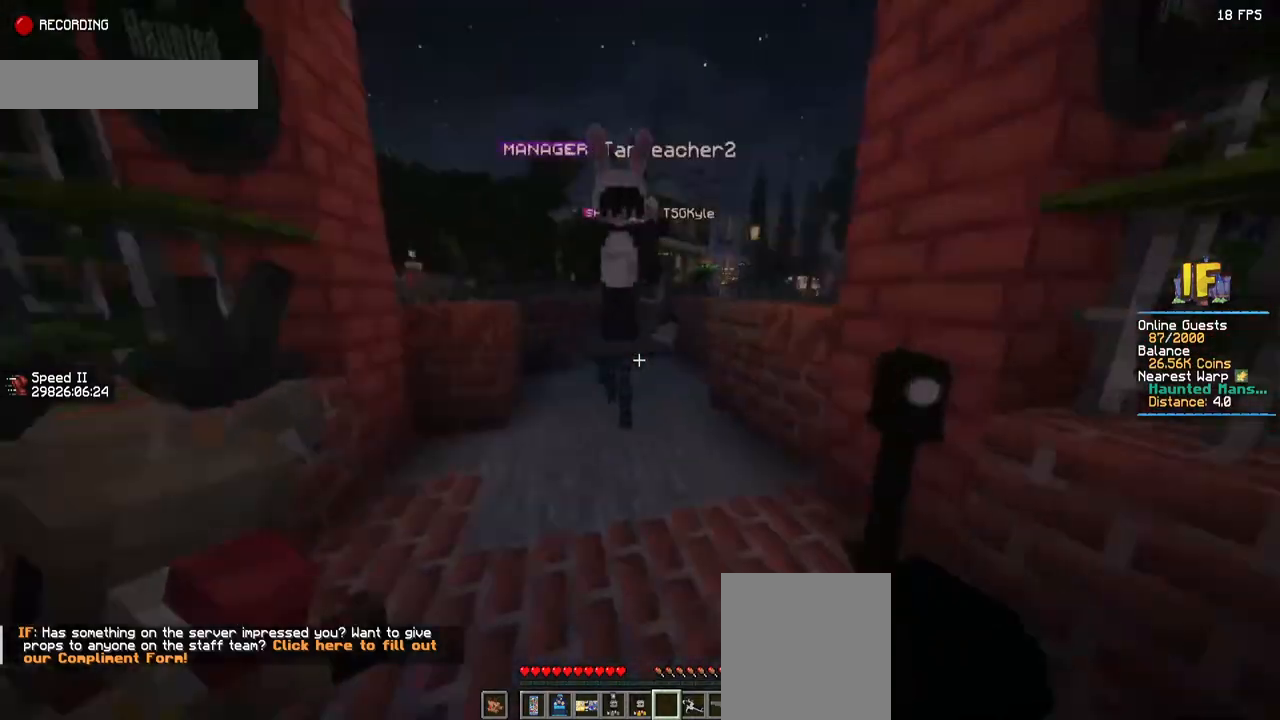
{"keys": ["w"], "mouse": [], "events": []}
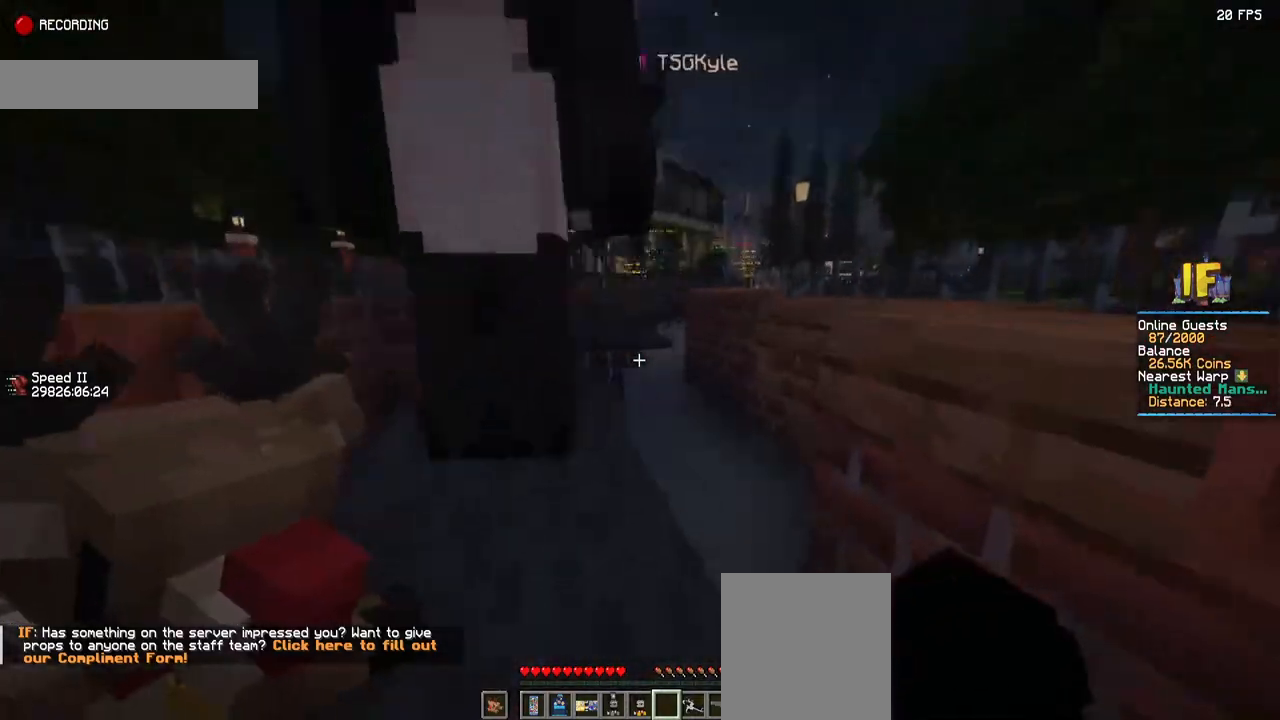
{"keys": ["space", "w"], "mouse": [], "events": [[234, "space", "down"]]}
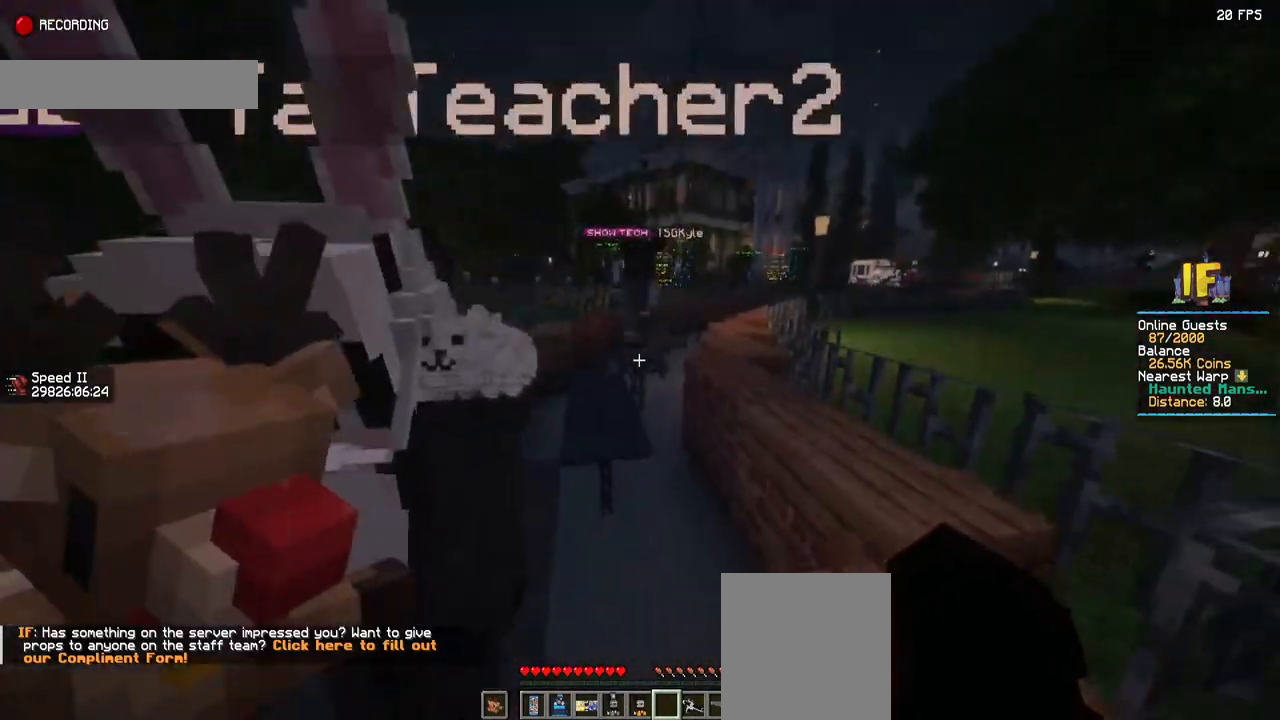
{"keys": ["space", "w"], "mouse": [], "events": []}
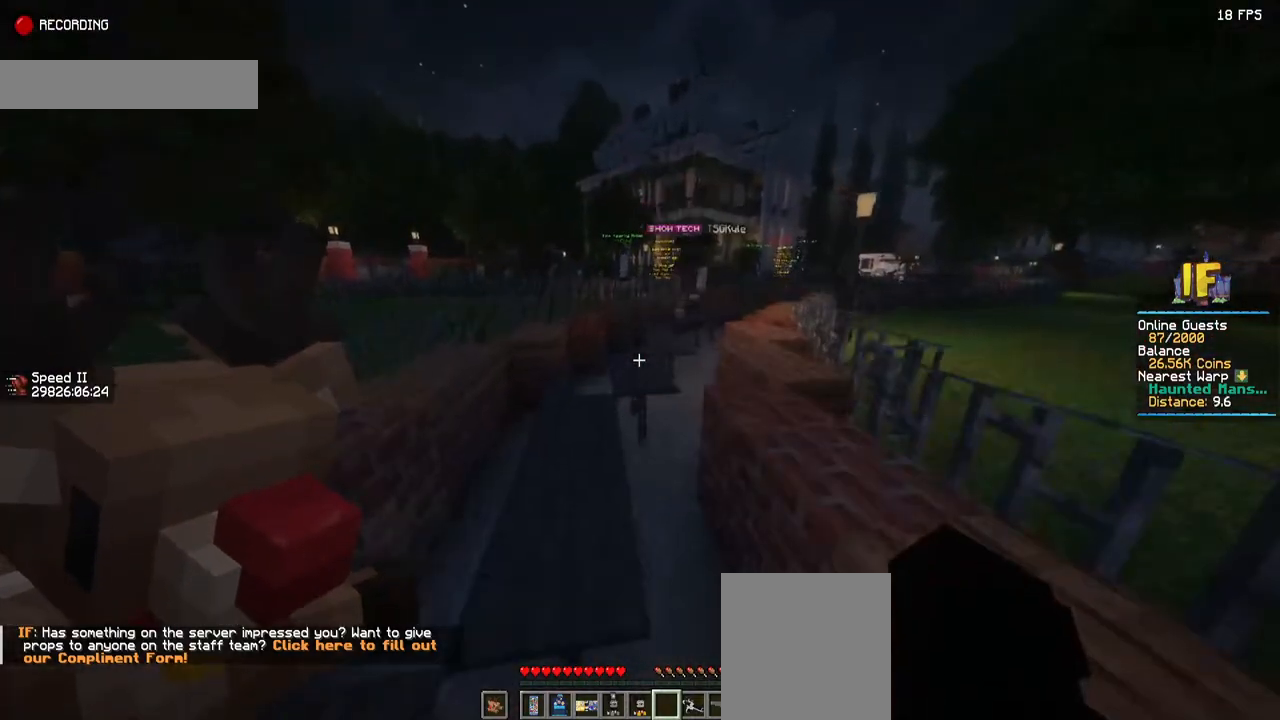
{"keys": ["space", "w"], "mouse": [], "events": []}
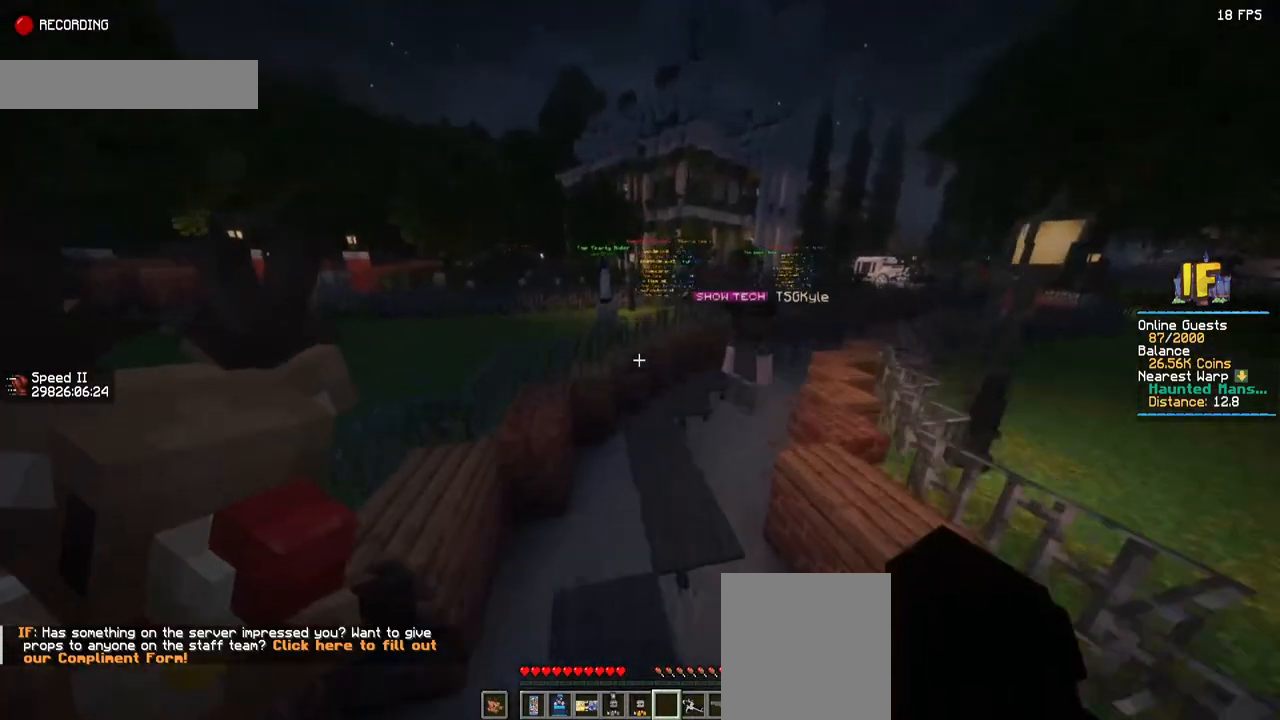
{"keys": ["space", "w"], "mouse": [], "events": []}
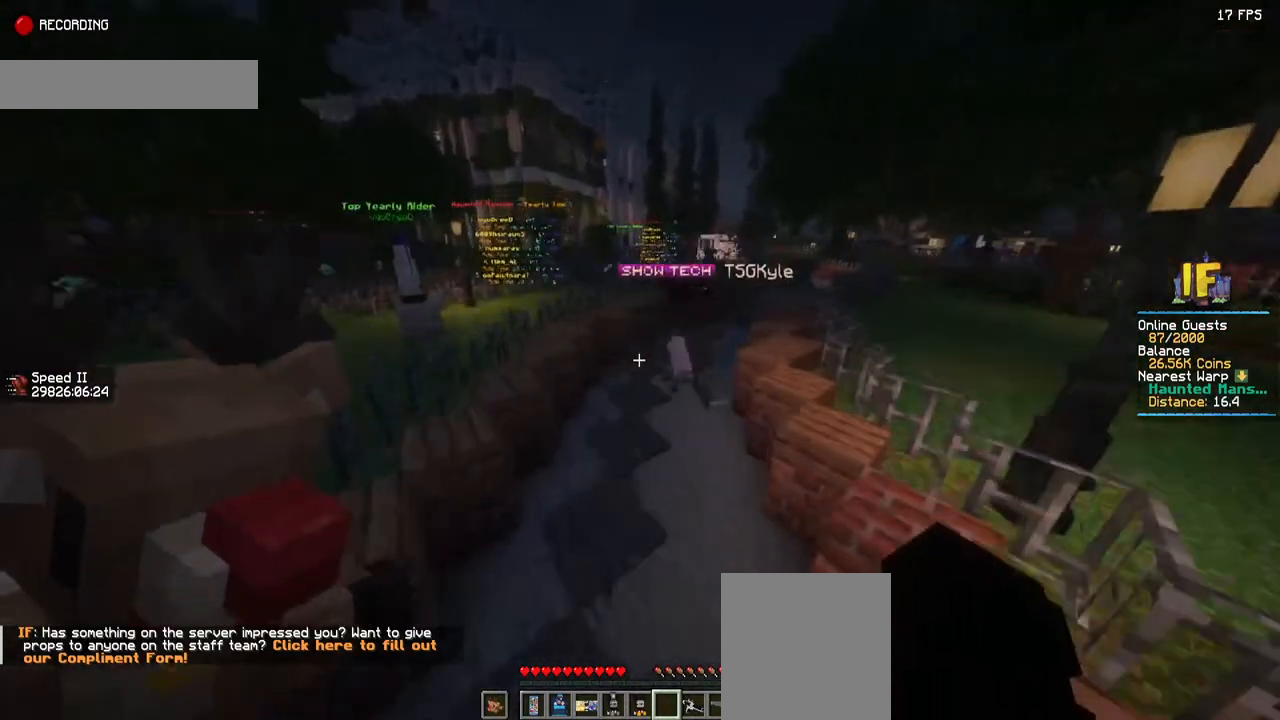
{"keys": ["space", "w"], "mouse": [], "events": []}
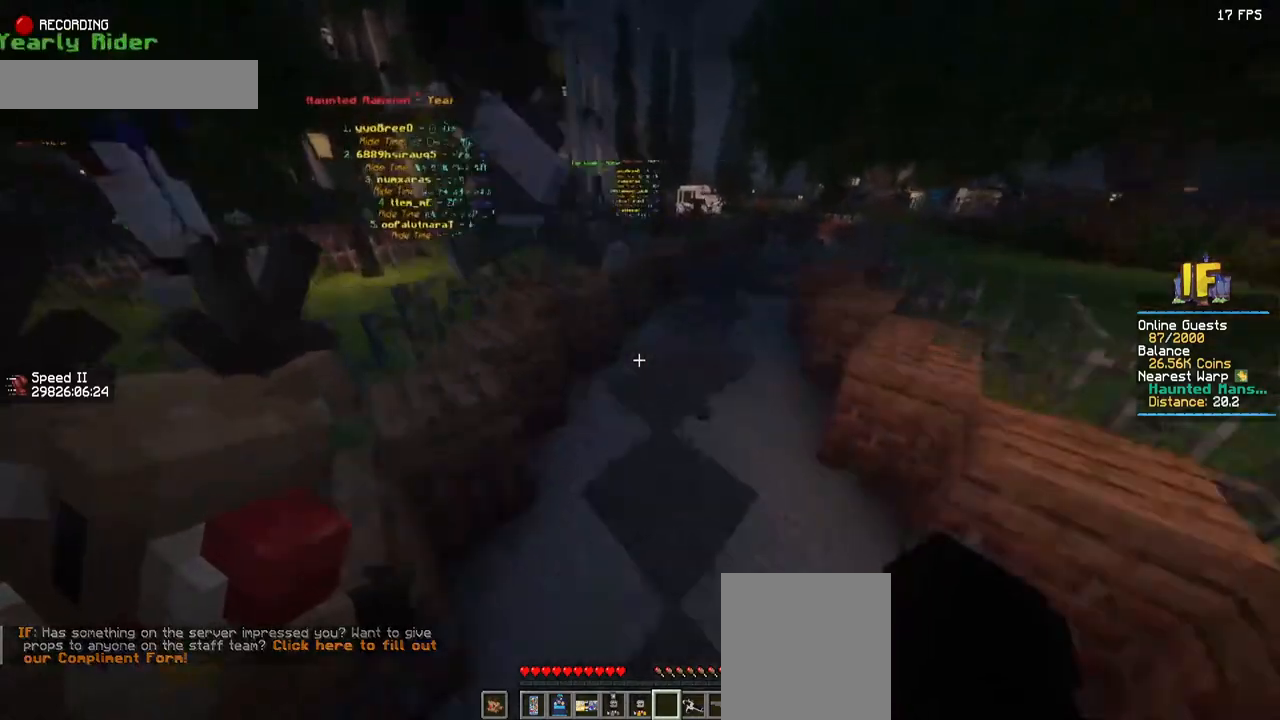
{"keys": ["space", "w"], "mouse": [], "events": []}
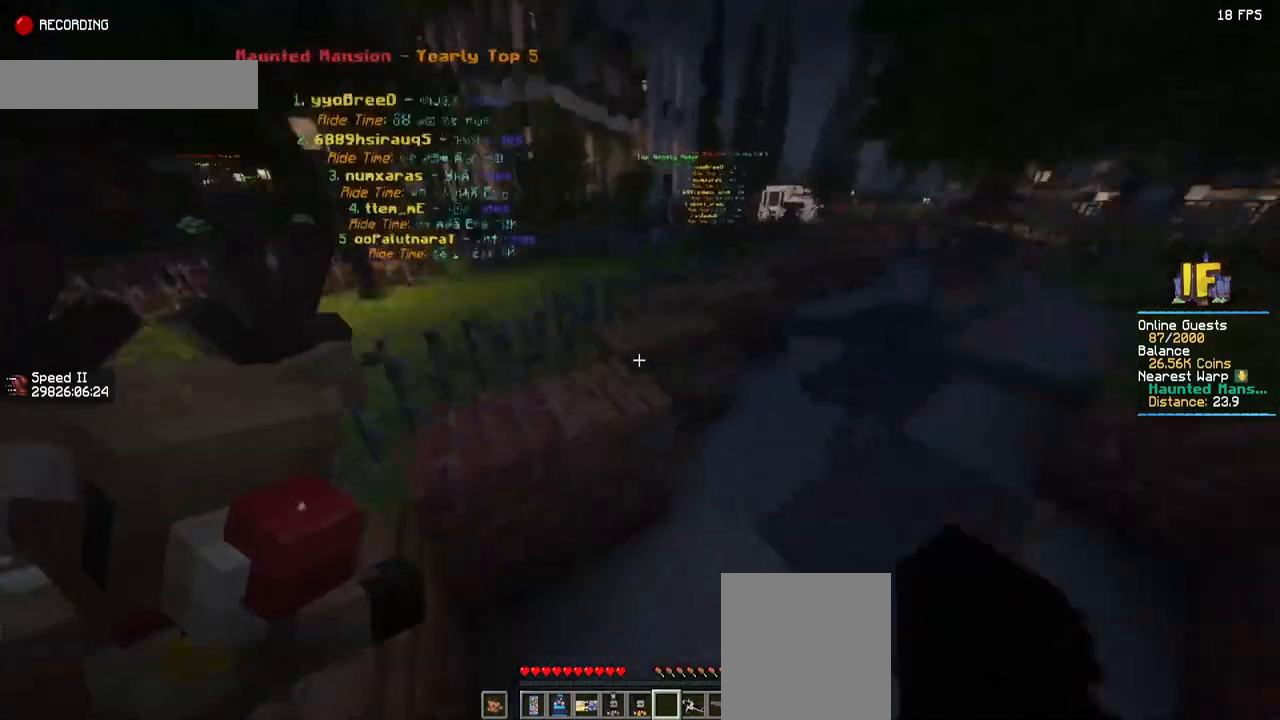
{"keys": ["w"], "mouse": [], "events": [[184, "space", "up"]]}
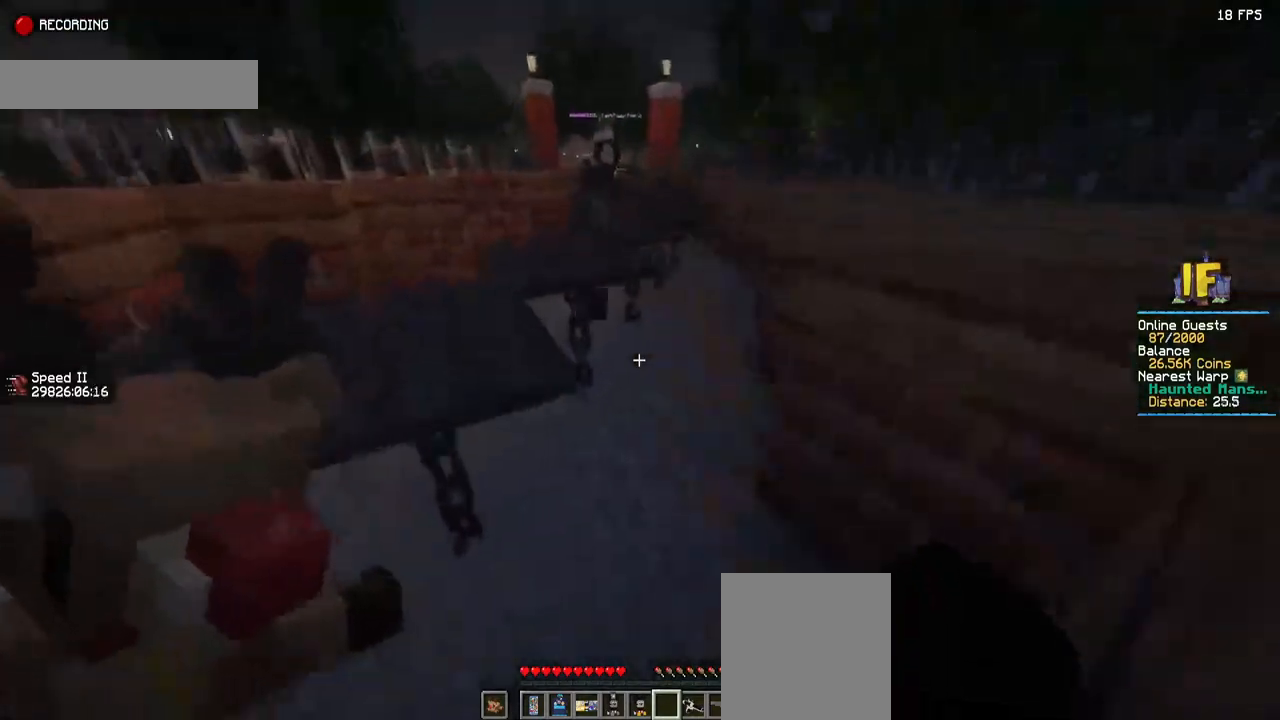
{"keys": ["space", "w"], "mouse": [], "events": [[167, "space", "down"]]}
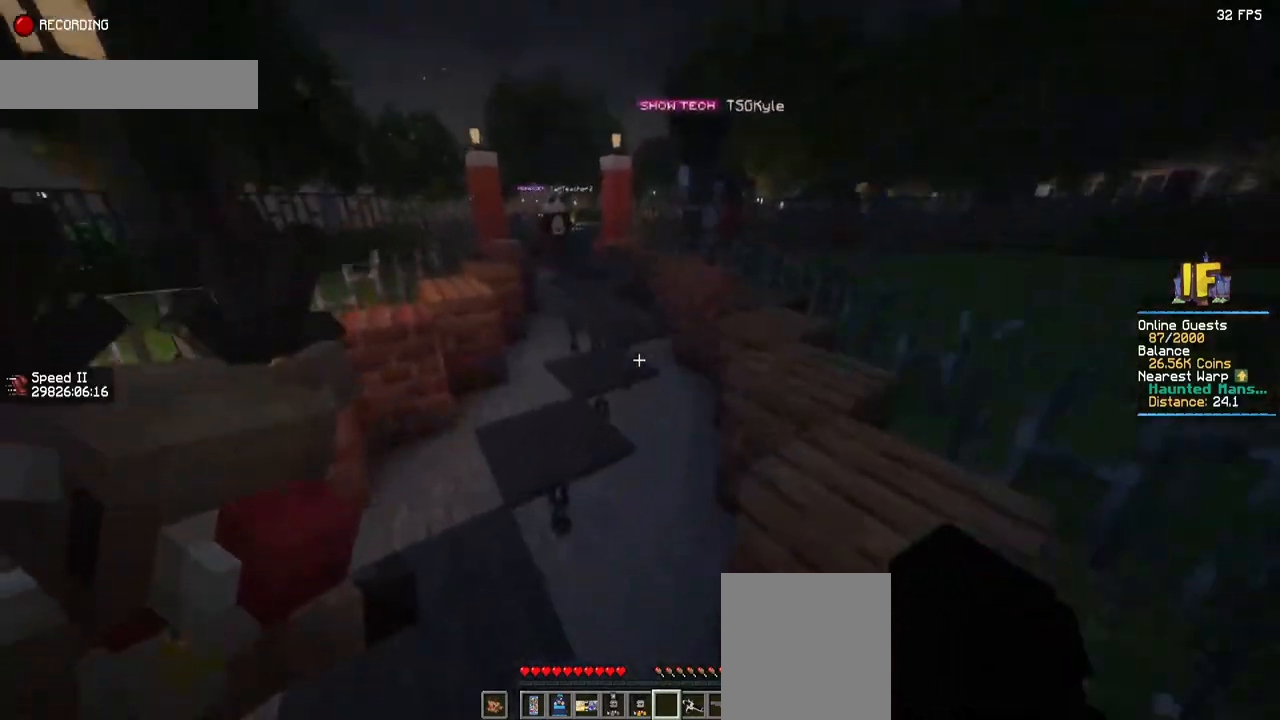
{"keys": ["space", "w"], "mouse": [], "events": []}
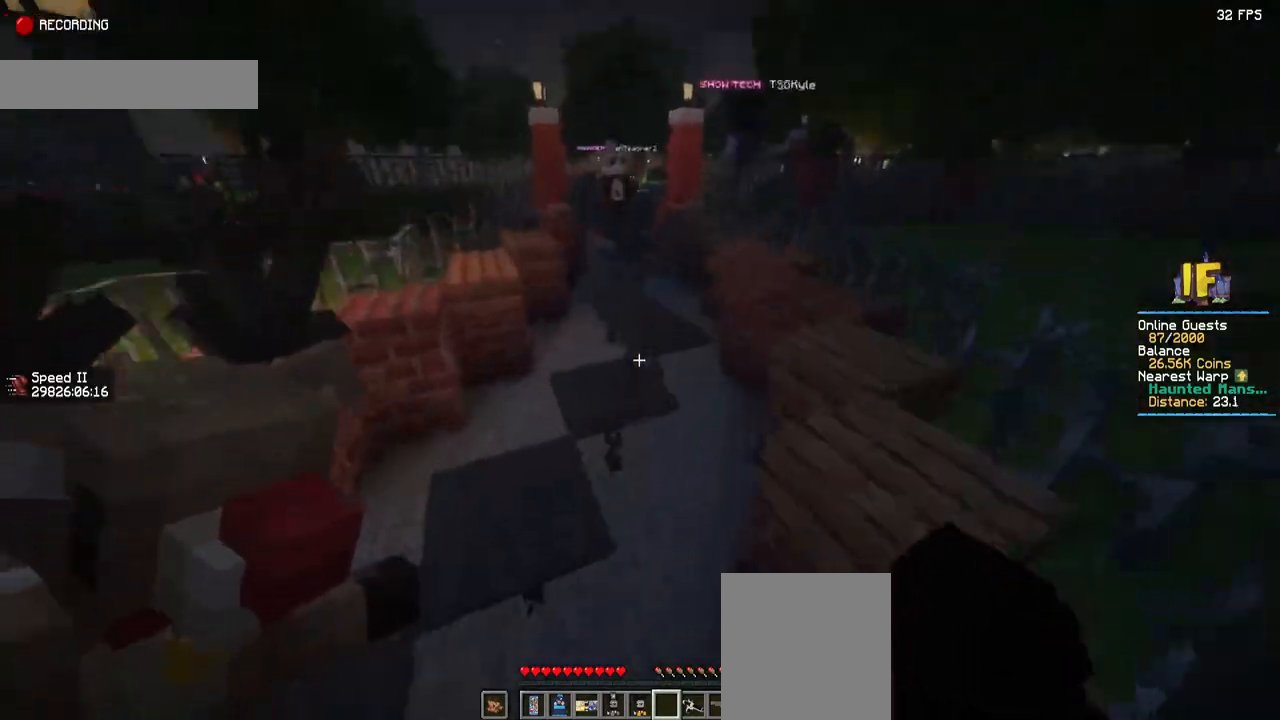
{"keys": ["space", "w"], "mouse": [], "events": []}
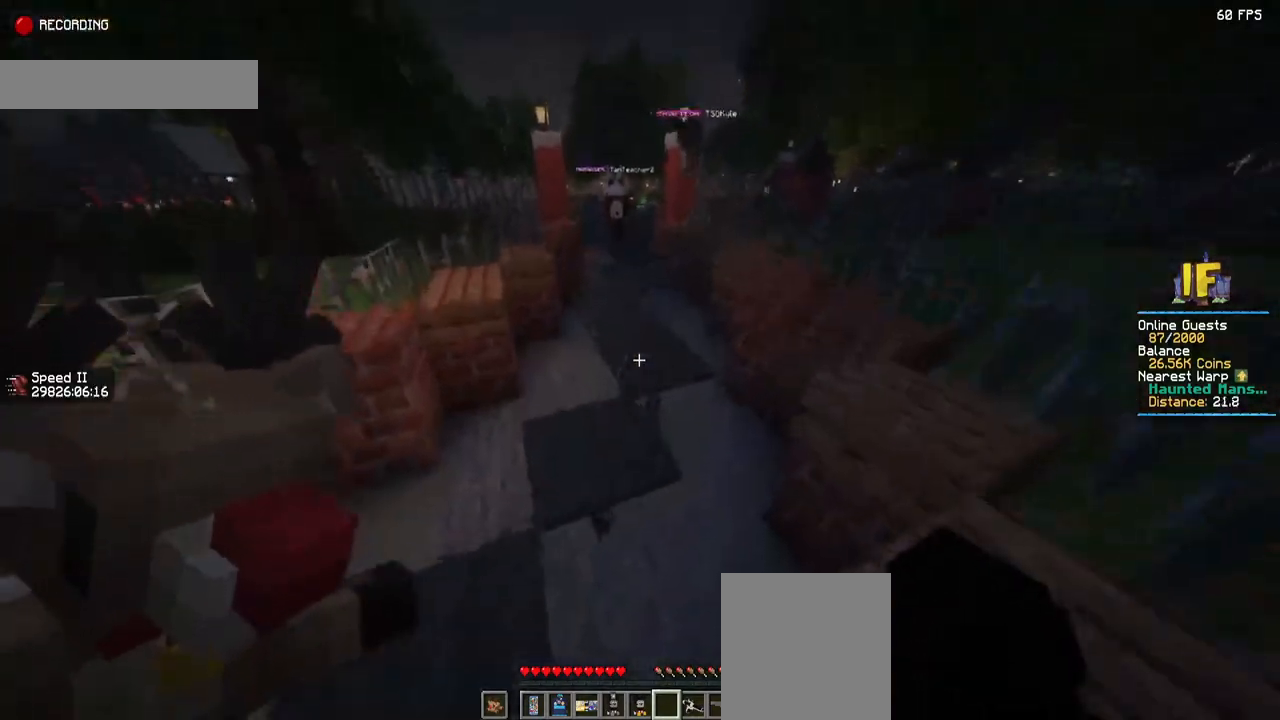
{"keys": ["space", "w"], "mouse": [], "events": []}
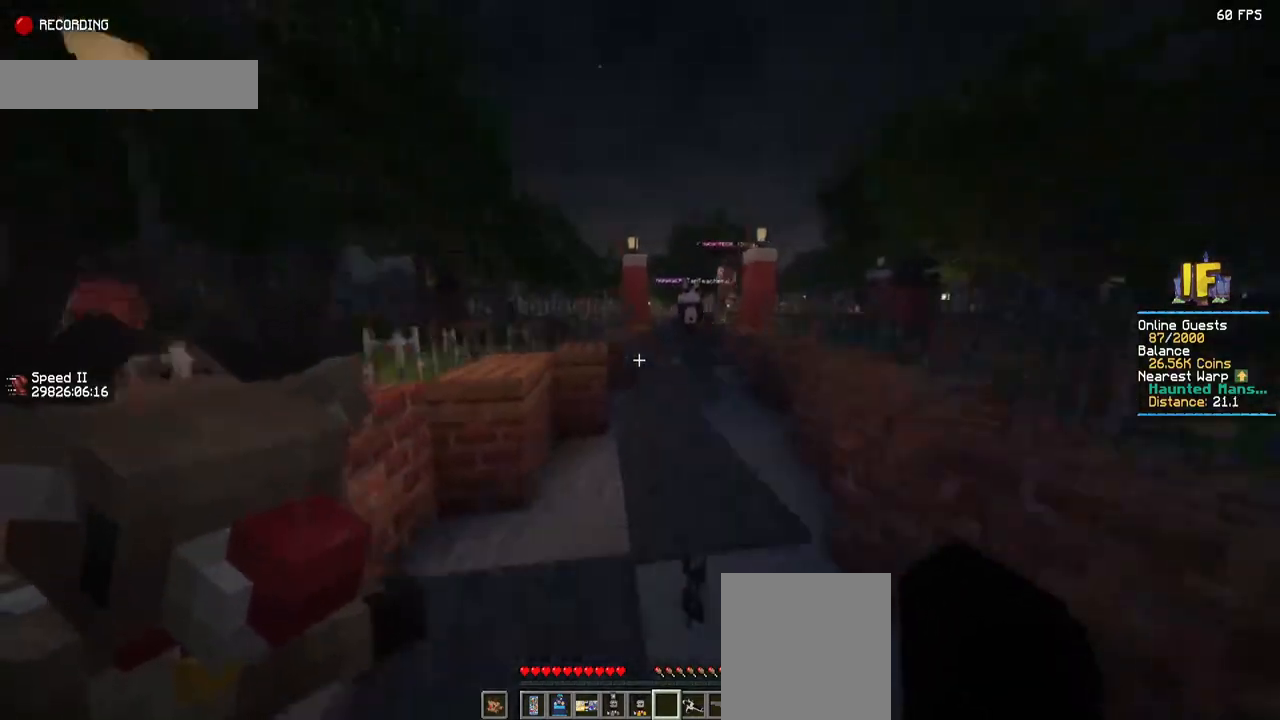
{"keys": ["space", "w"], "mouse": [], "events": []}
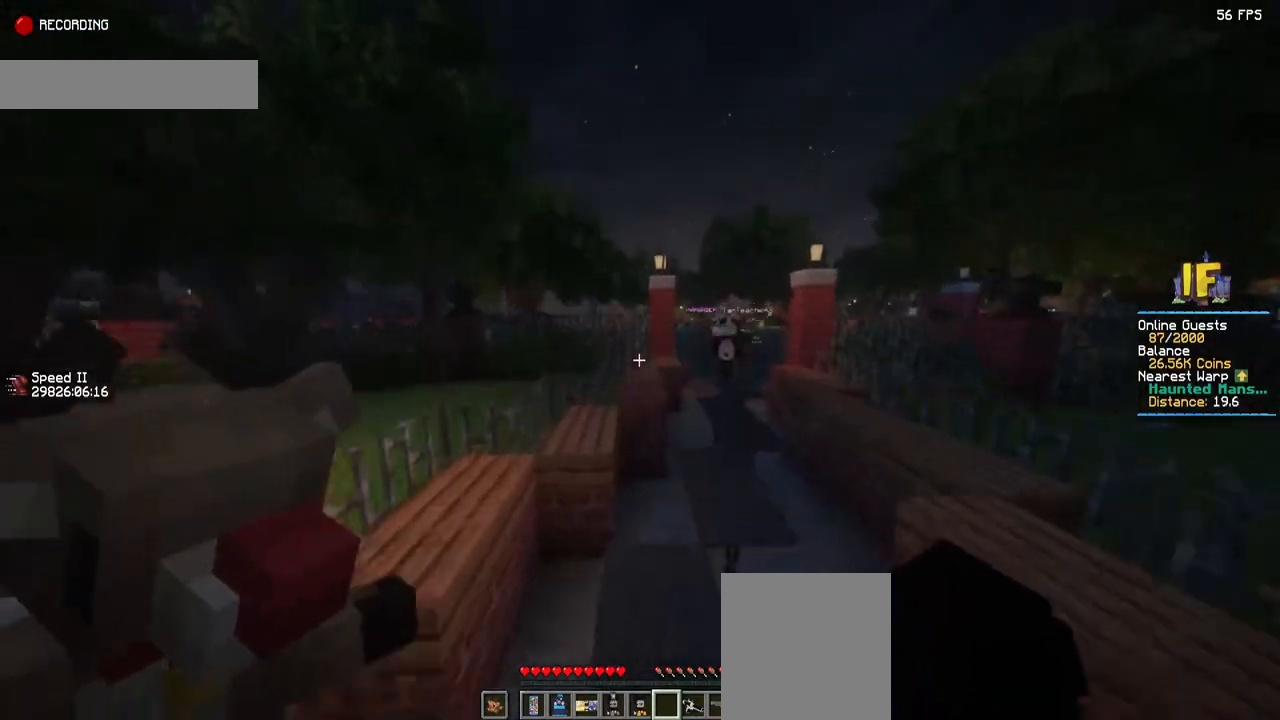
{"keys": ["space", "w"], "mouse": [], "events": []}
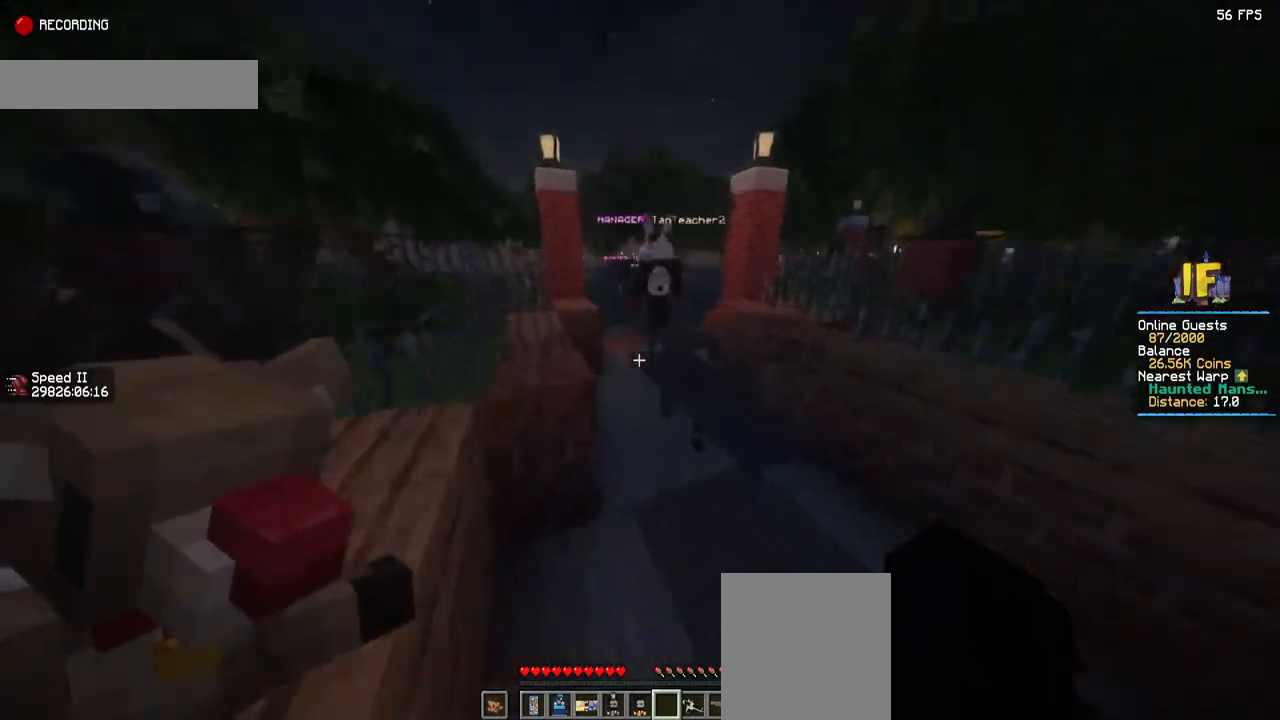
{"keys": ["space", "w"], "mouse": [], "events": []}
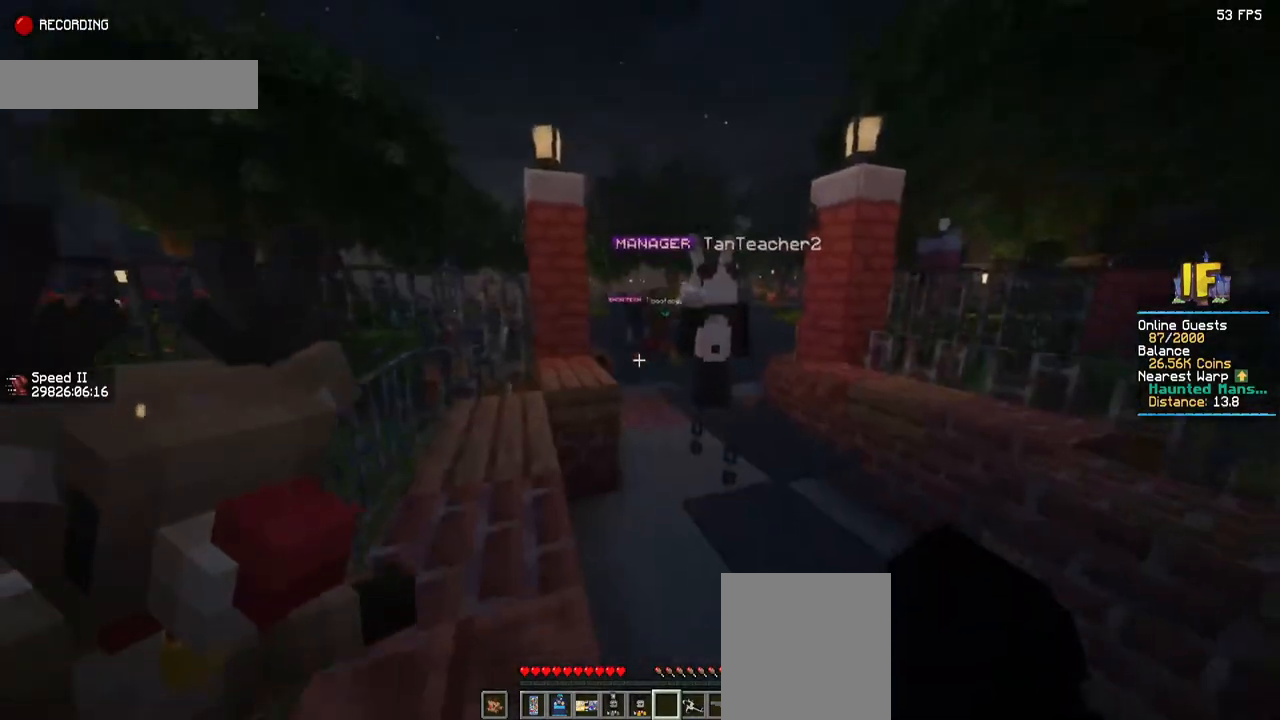
{"keys": ["space", "w"], "mouse": [], "events": []}
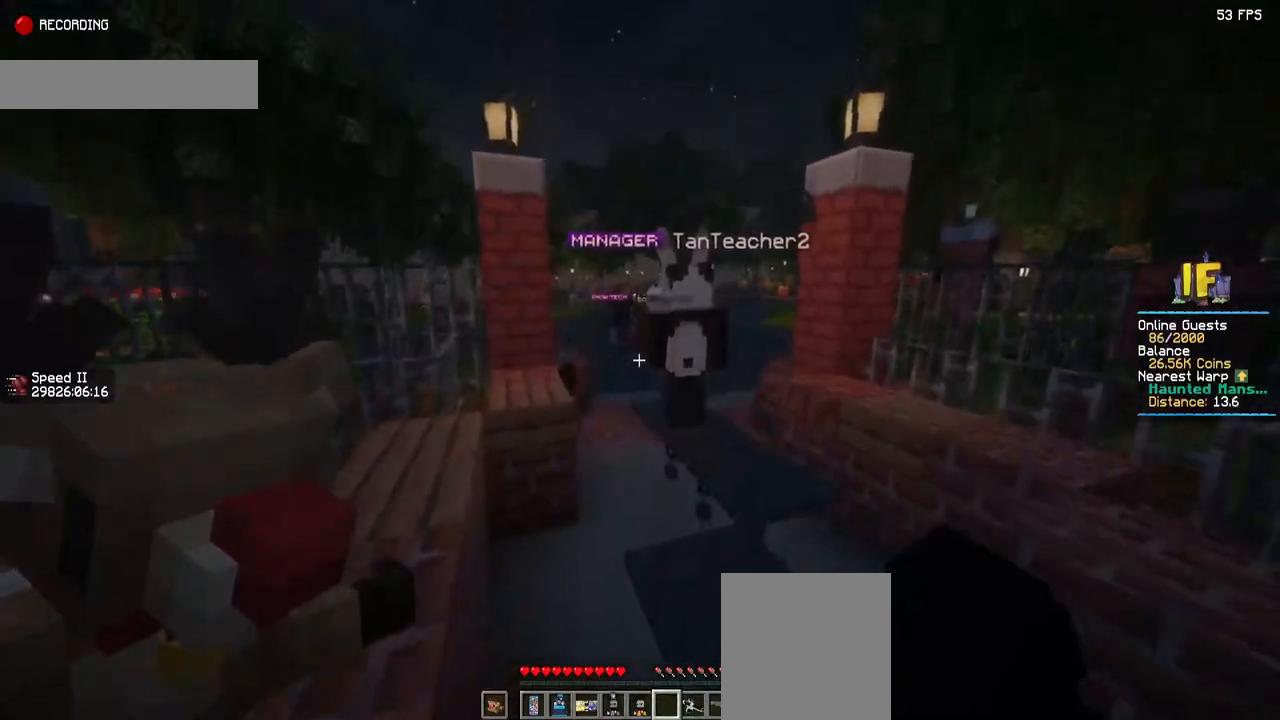
{"keys": ["space", "w"], "mouse": [], "events": []}
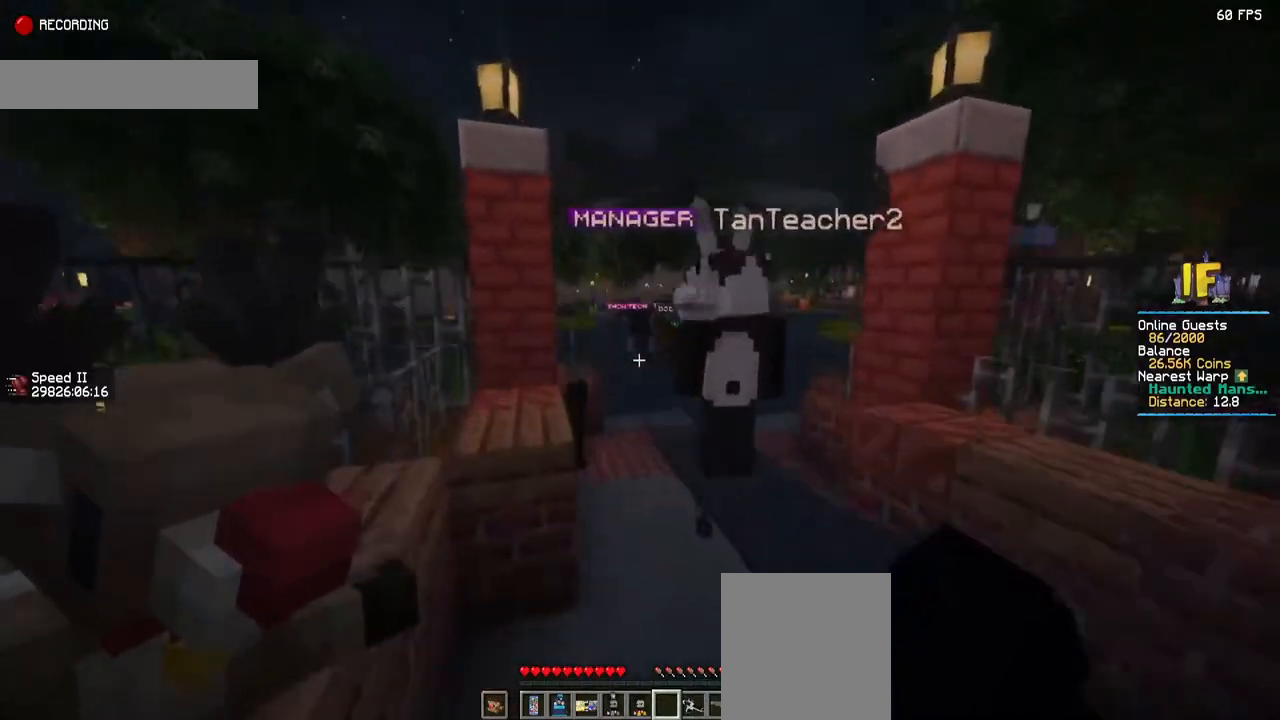
{"keys": ["space", "w"], "mouse": [], "events": []}
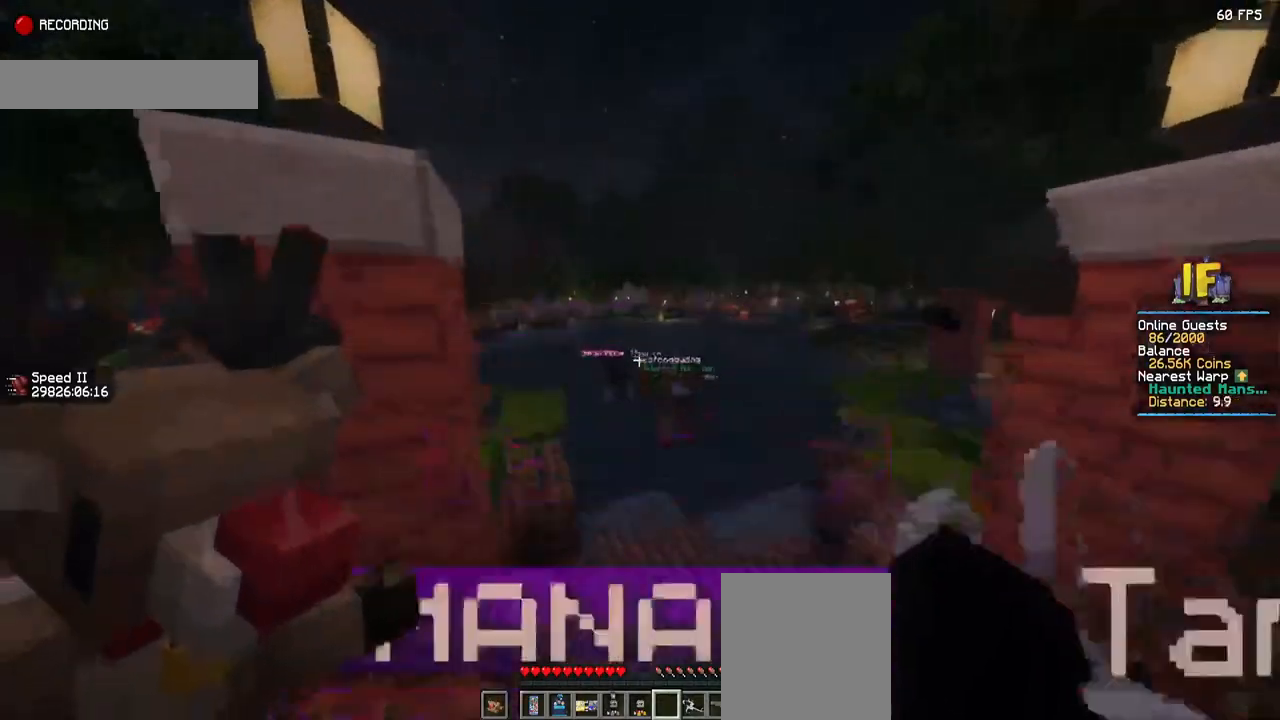
{"keys": ["space", "w"], "mouse": [], "events": []}
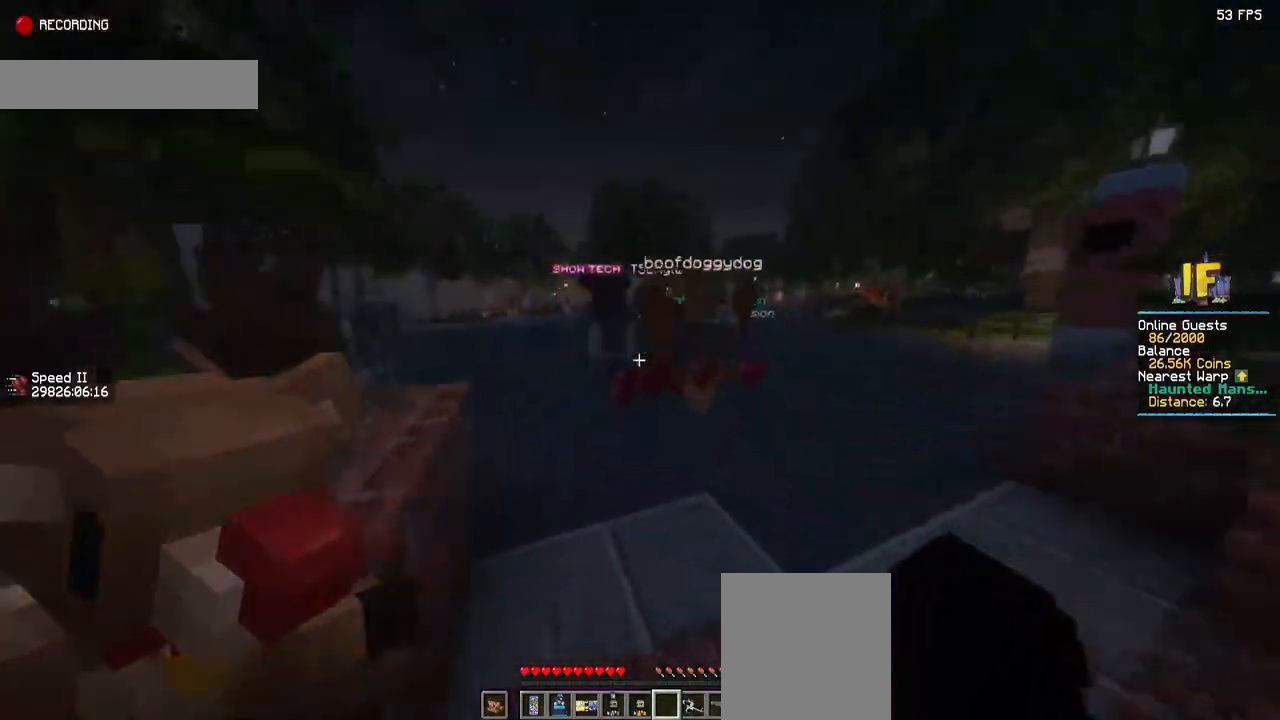
{"keys": ["a", "space", "w"], "mouse": [], "events": [[50, "a", "down"]]}